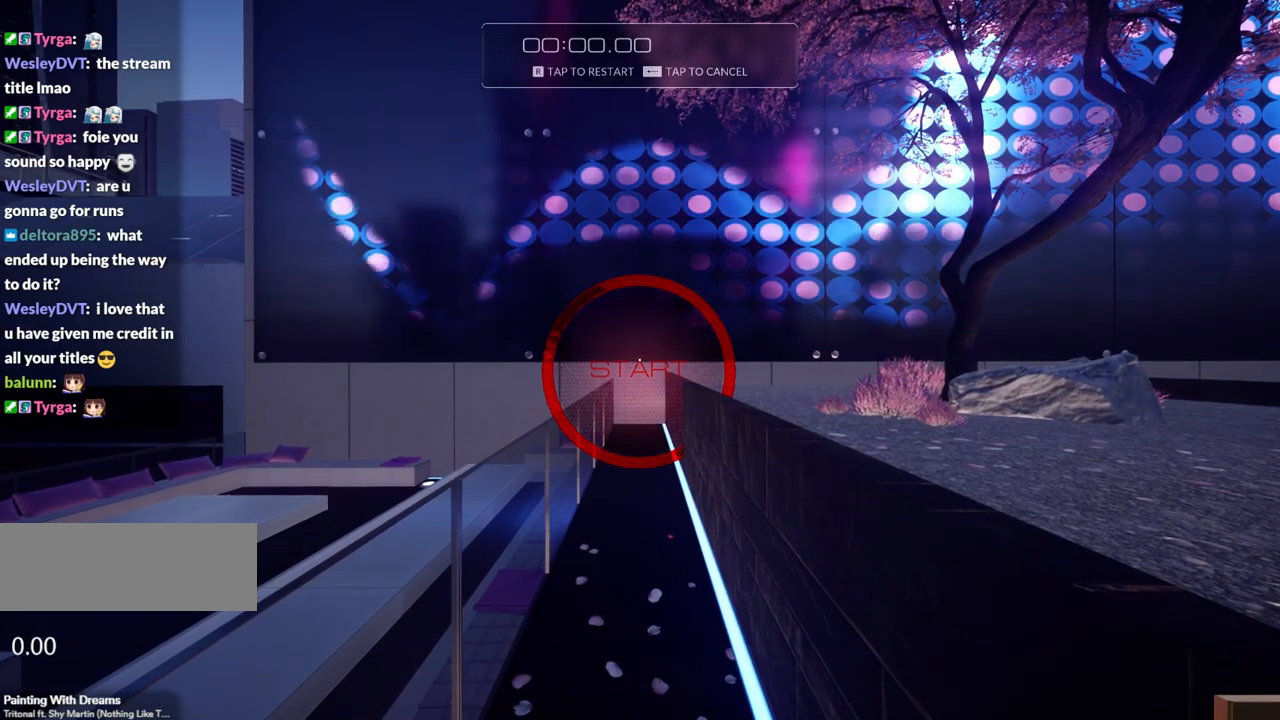
Gameplay with keyboard; each line is a JSON object with the keys held at the frame after it. "events" lists presses ("down") and releases ("up") of "a", "ctrl", "d", "e", "f", "q", "r", "s", "shift" and "w" between this image and that frame as [ms after this image, input, new state], when the widget could be followed in between. No other keys are recorded. Mouse input is not recorded.
{"keys": [], "events": [[17, "r", "down"], [200, "r", "up"]]}
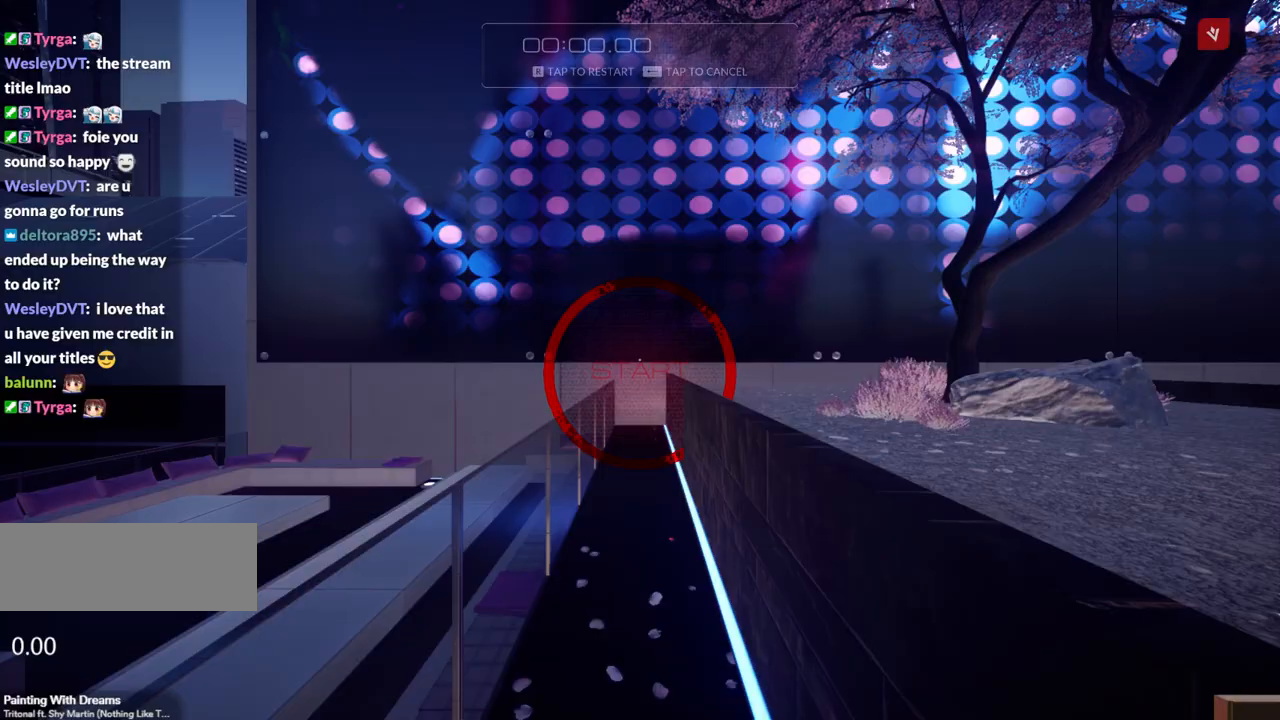
{"keys": ["w"], "events": [[33, "shift", "down"], [33, "w", "down"], [217, "shift", "up"]]}
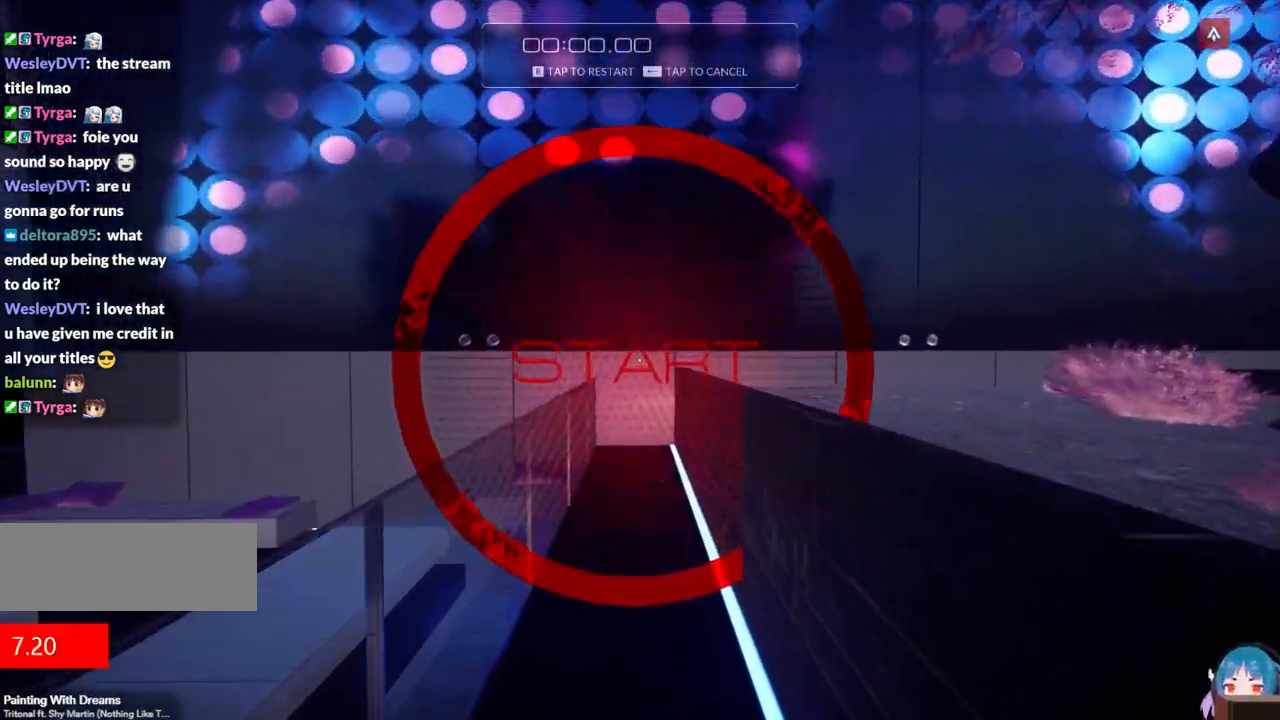
{"keys": ["a", "w"], "events": [[150, "f", "down"], [233, "a", "down"], [233, "f", "up"]]}
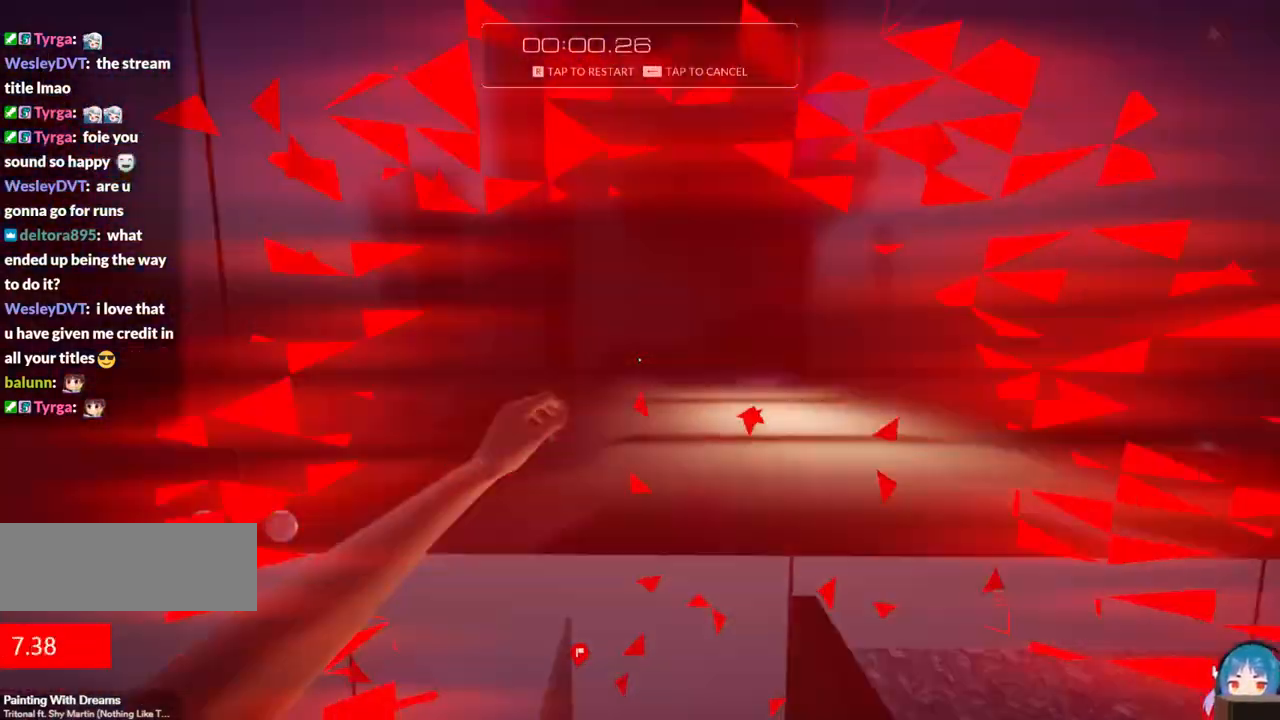
{"keys": ["r"], "events": [[117, "a", "up"], [117, "w", "up"], [400, "r", "down"]]}
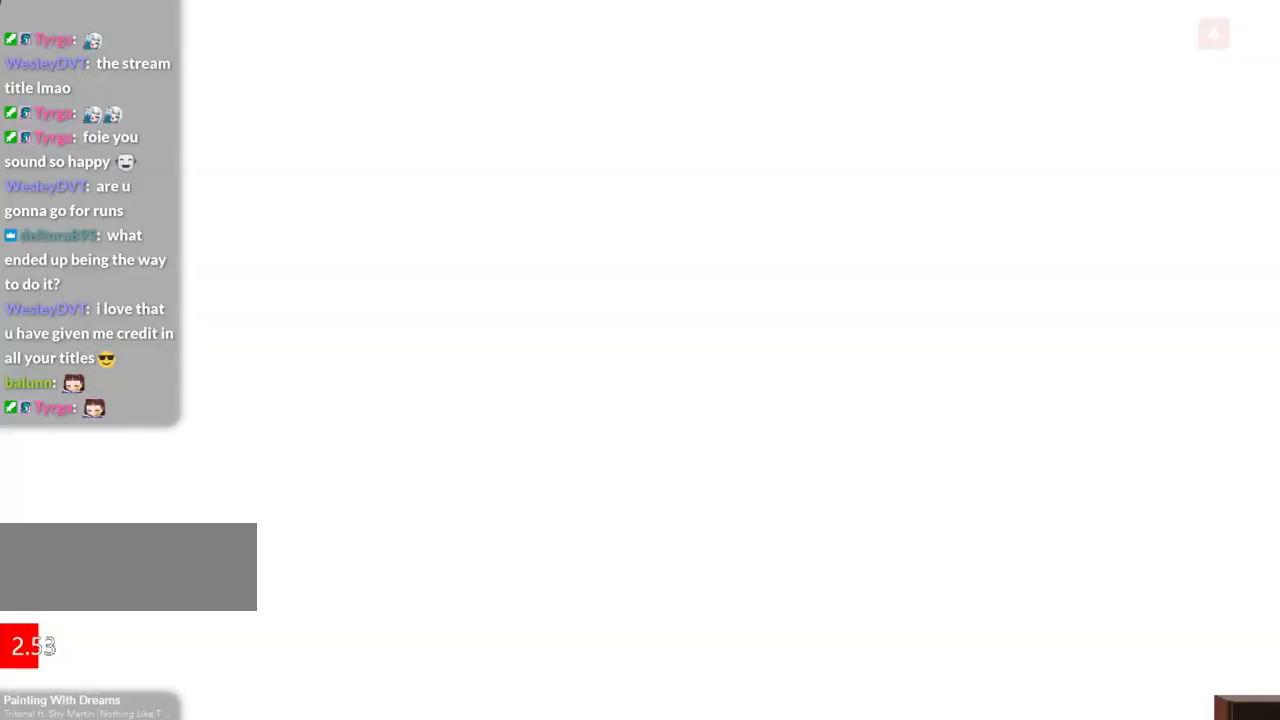
{"keys": ["shift", "w"], "events": [[33, "r", "up"], [450, "shift", "down"], [500, "w", "down"]]}
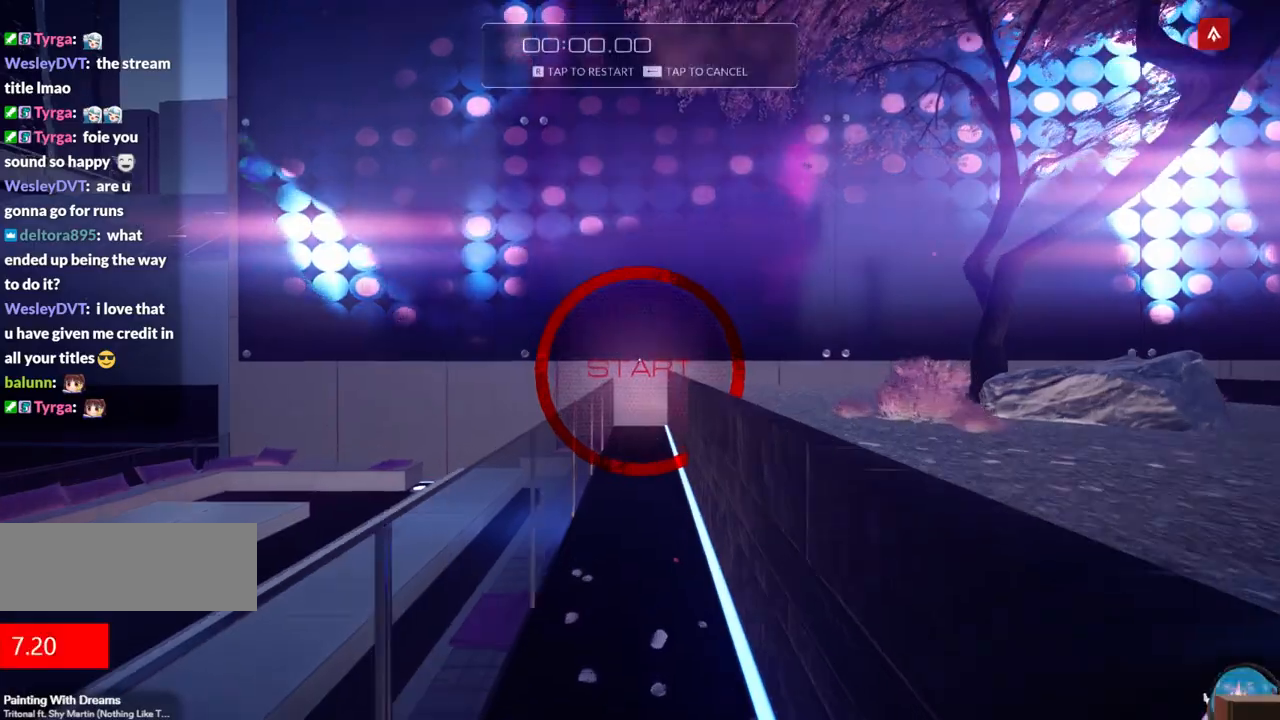
{"keys": ["w"], "events": [[183, "shift", "up"]]}
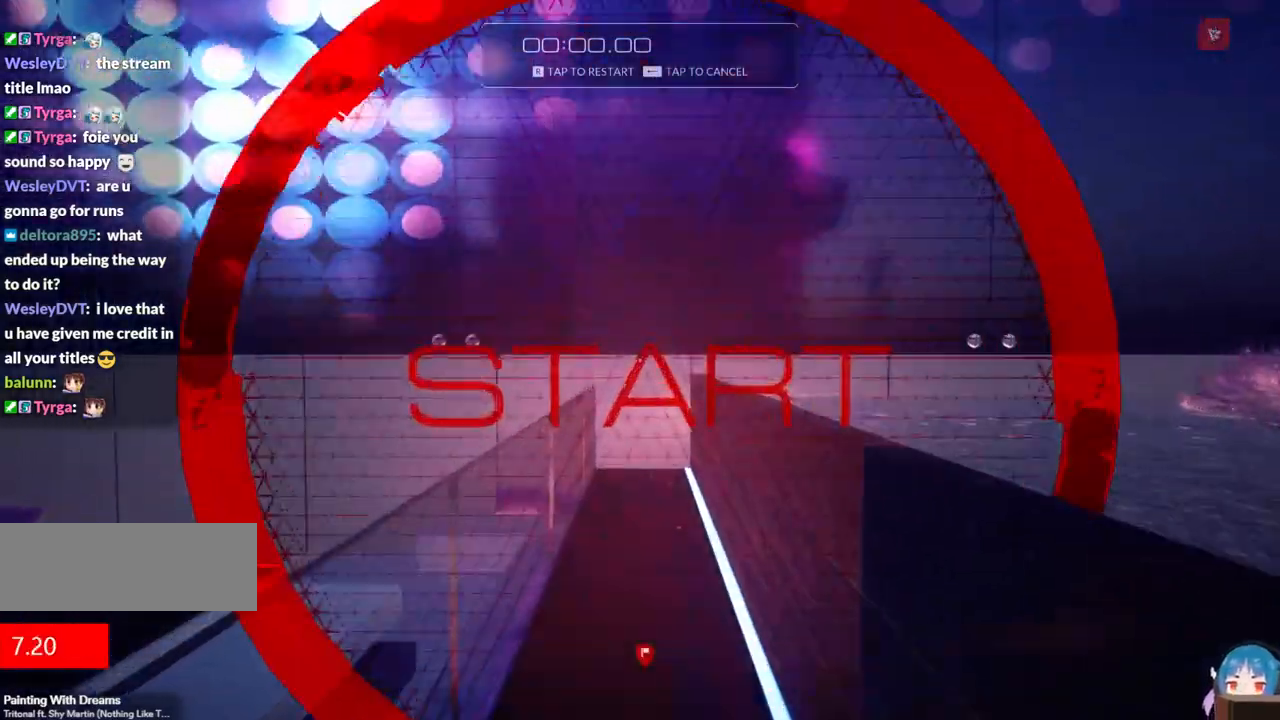
{"keys": ["a", "w"], "events": [[67, "d", "down"], [67, "f", "down"], [167, "a", "down"], [167, "d", "up"], [200, "f", "up"]]}
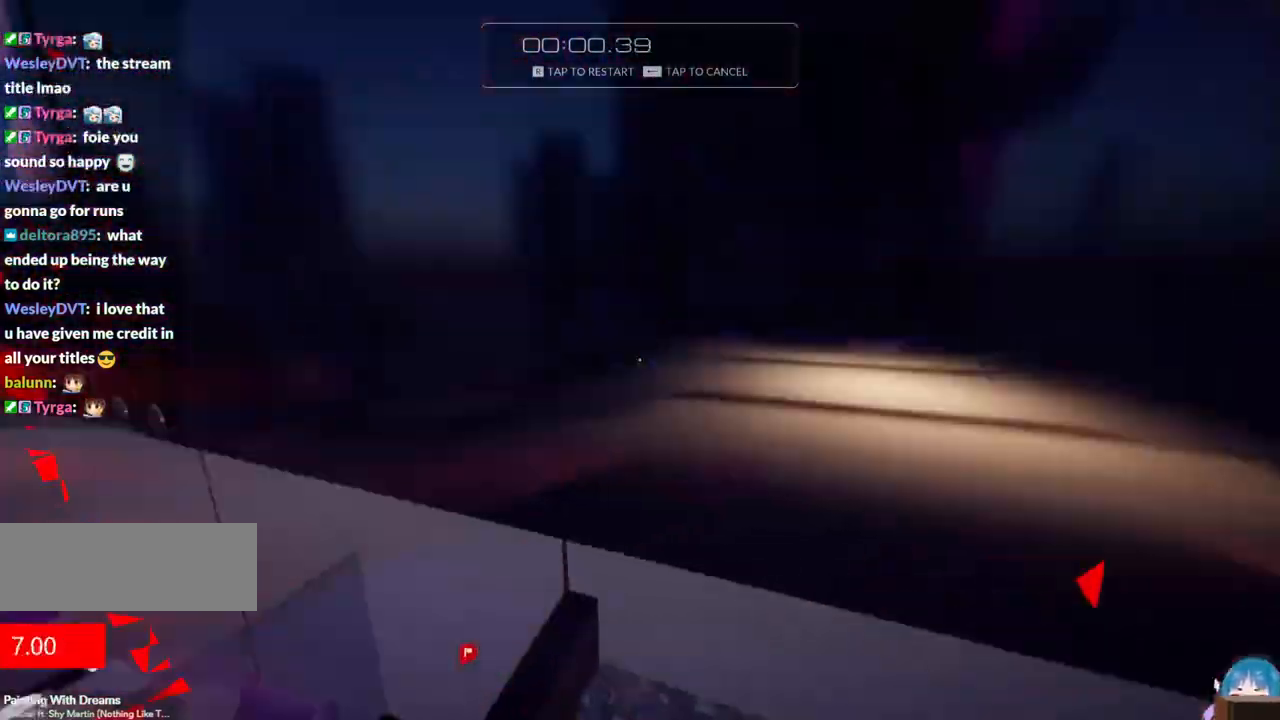
{"keys": ["a", "d", "f", "w"], "events": [[33, "f", "down"], [450, "d", "down"]]}
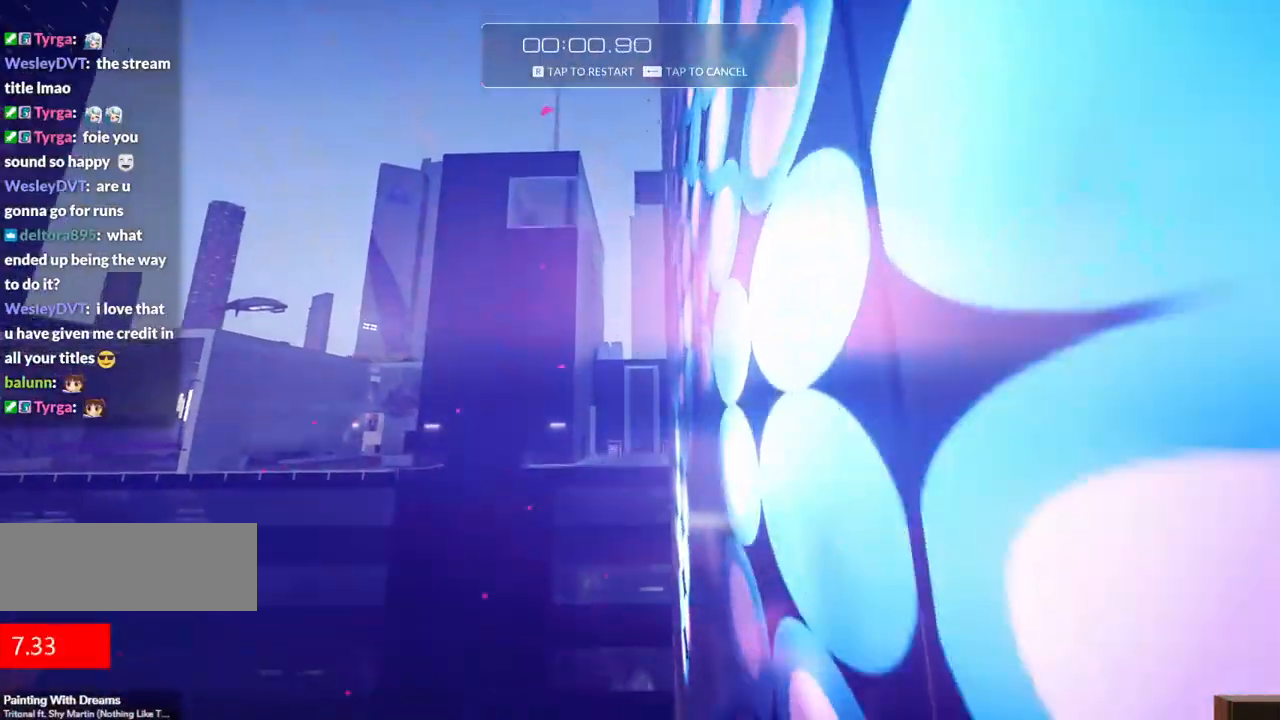
{"keys": ["w"], "events": [[50, "a", "up"], [183, "d", "up"], [183, "f", "up"]]}
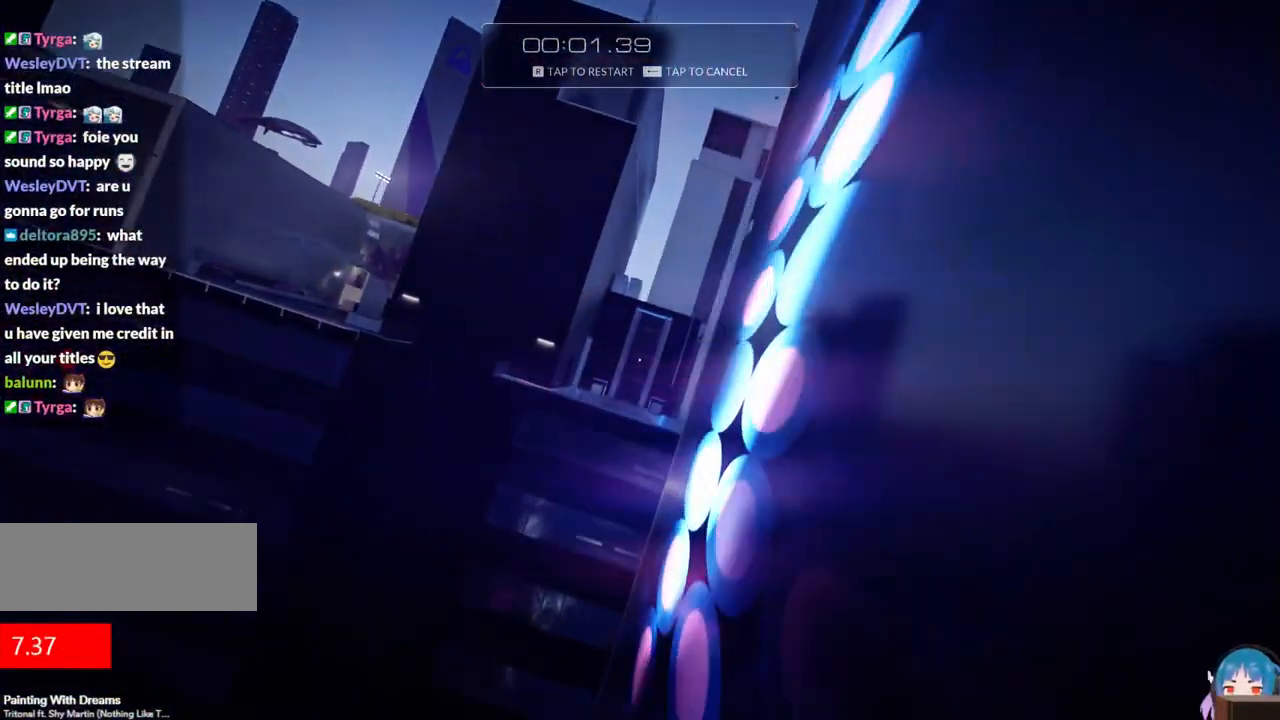
{"keys": ["w"], "events": []}
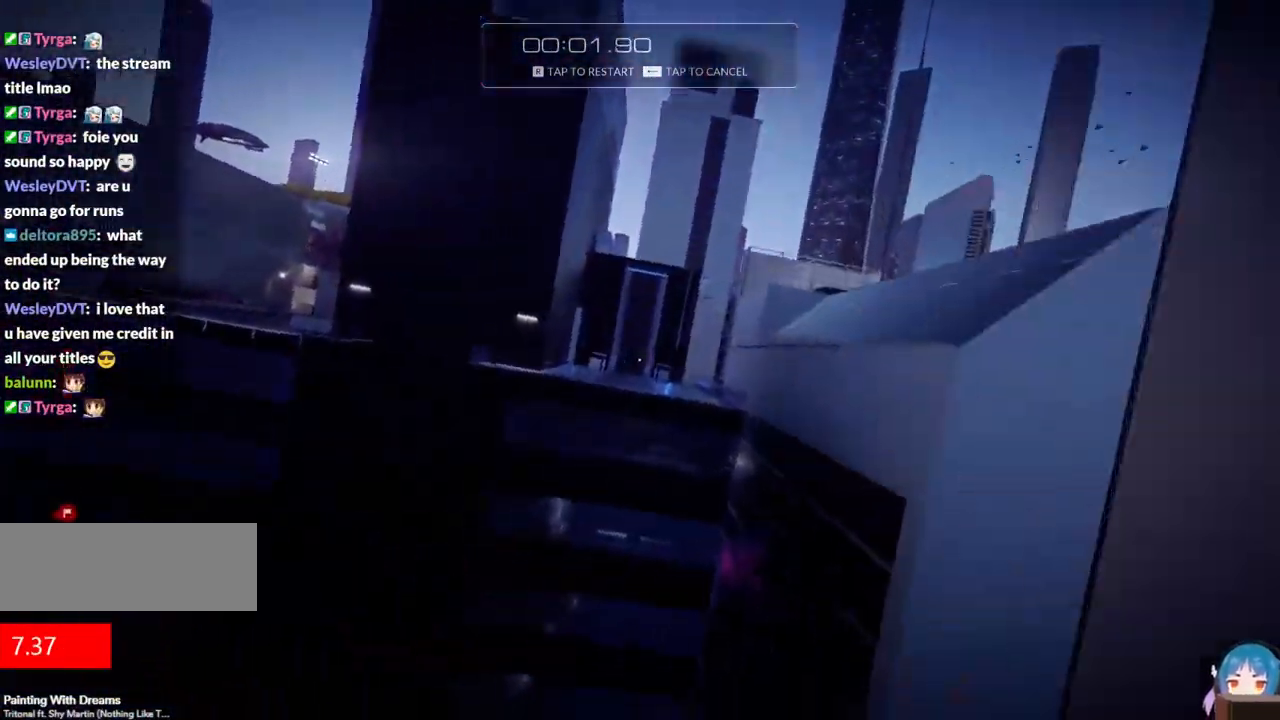
{"keys": ["w"], "events": [[83, "f", "down"], [317, "f", "up"]]}
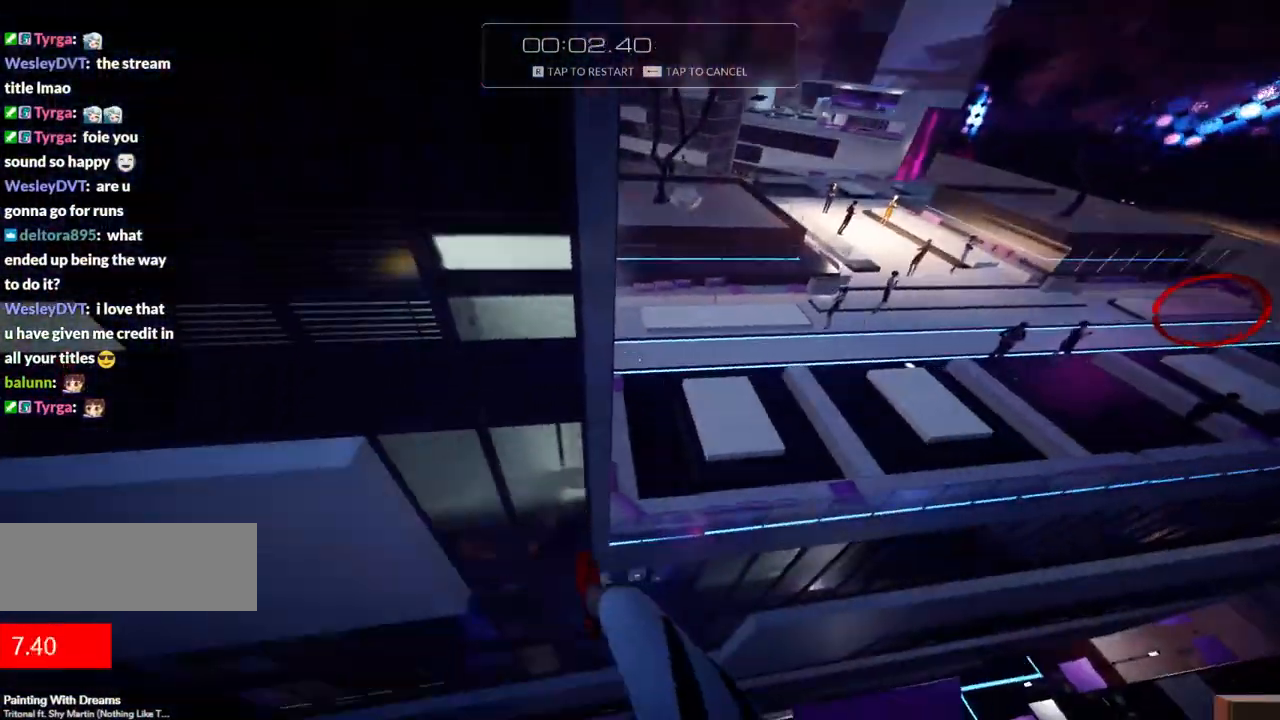
{"keys": [], "events": [[183, "r", "down"], [283, "w", "up"], [333, "r", "up"]]}
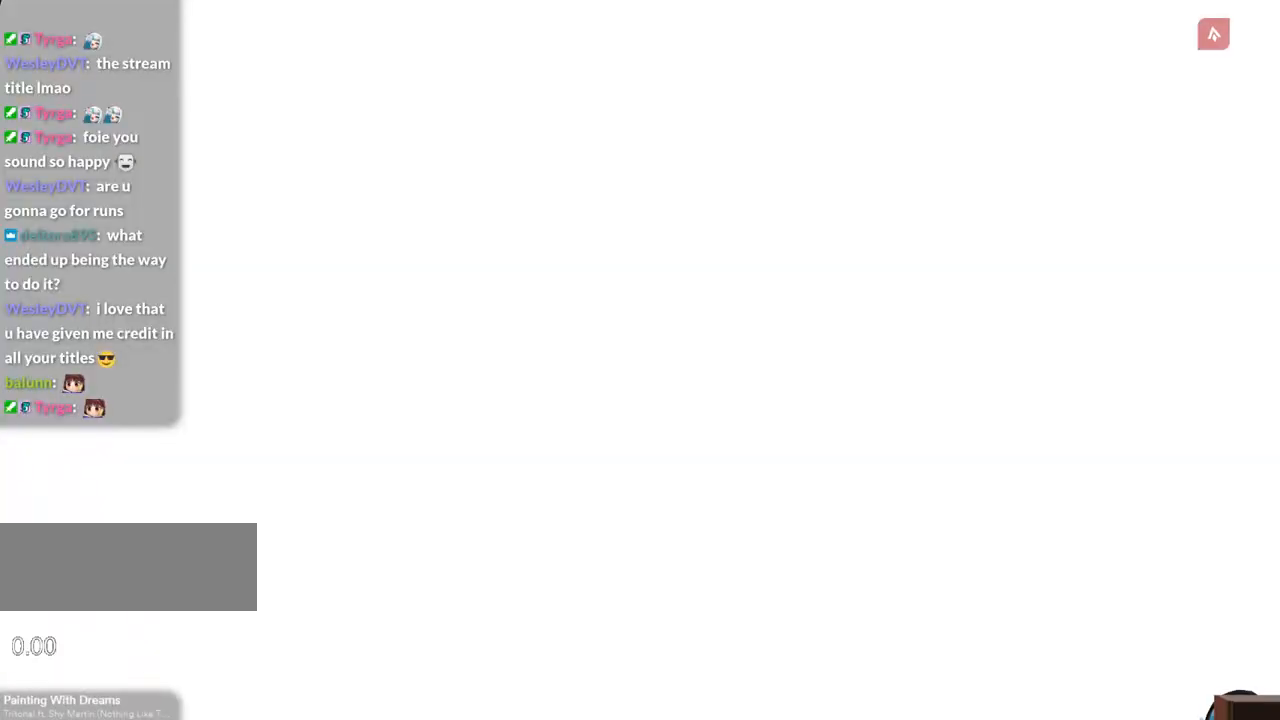
{"keys": ["w"], "events": [[117, "shift", "down"], [167, "w", "down"], [350, "shift", "up"]]}
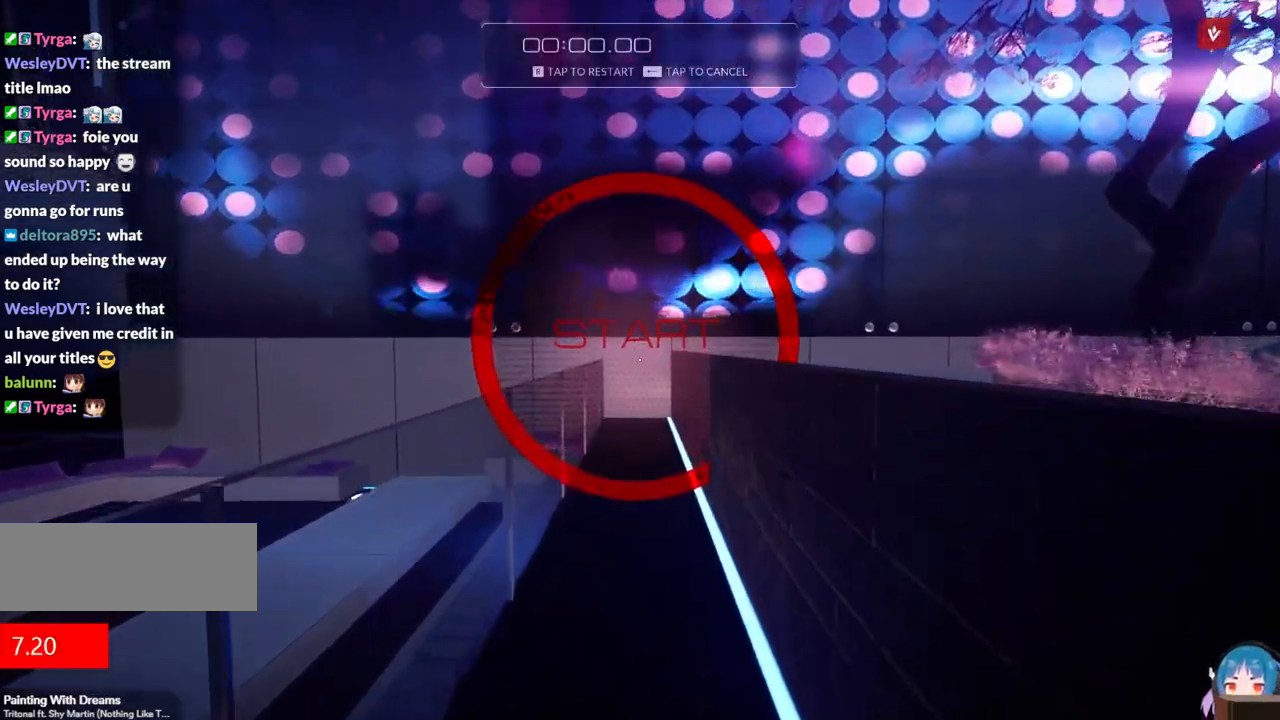
{"keys": ["a", "w"], "events": [[317, "f", "down"], [367, "d", "down"], [417, "a", "down"], [417, "d", "up"], [417, "f", "up"]]}
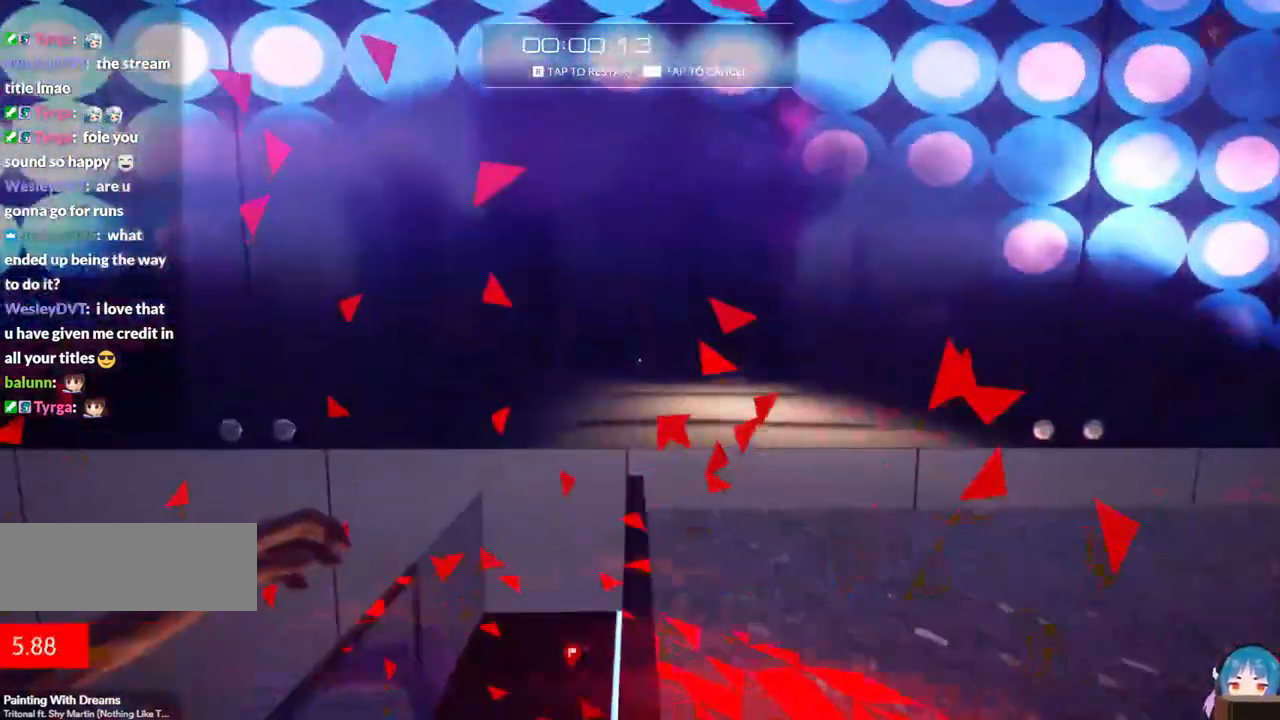
{"keys": ["a", "f", "w"], "events": [[333, "f", "down"]]}
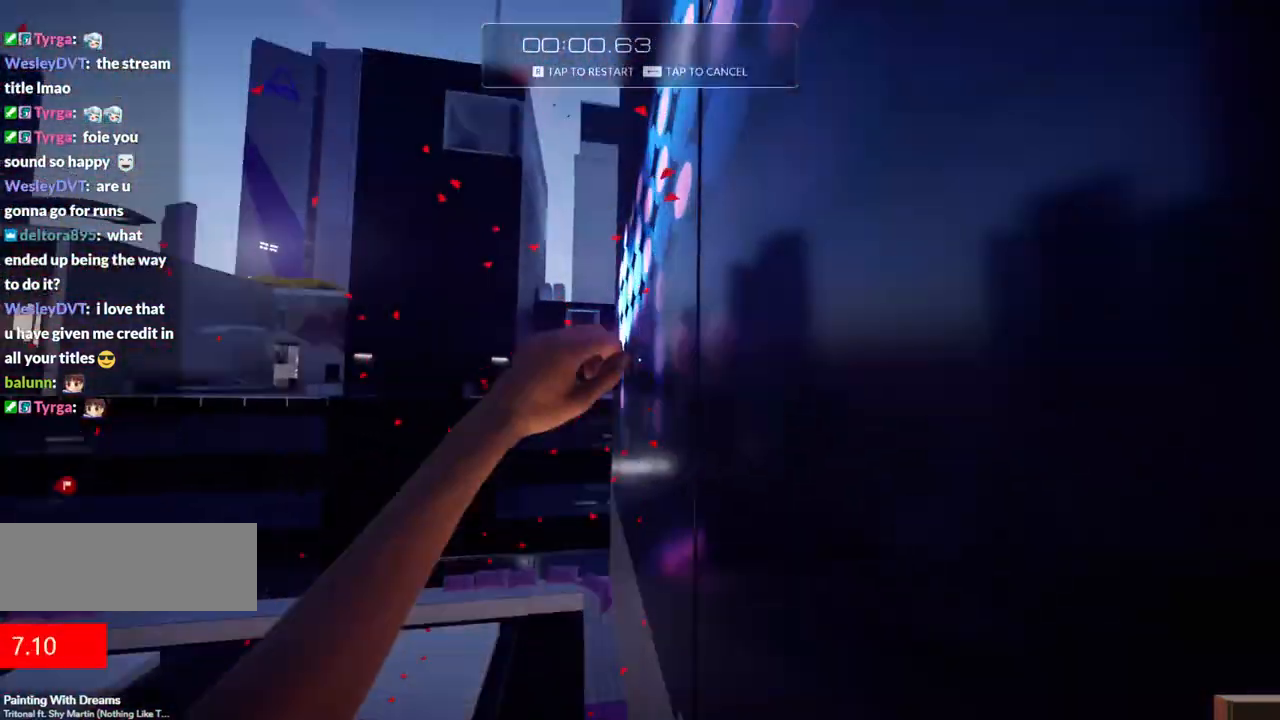
{"keys": ["w"], "events": [[250, "d", "down"], [300, "a", "up"], [483, "d", "up"], [483, "f", "up"]]}
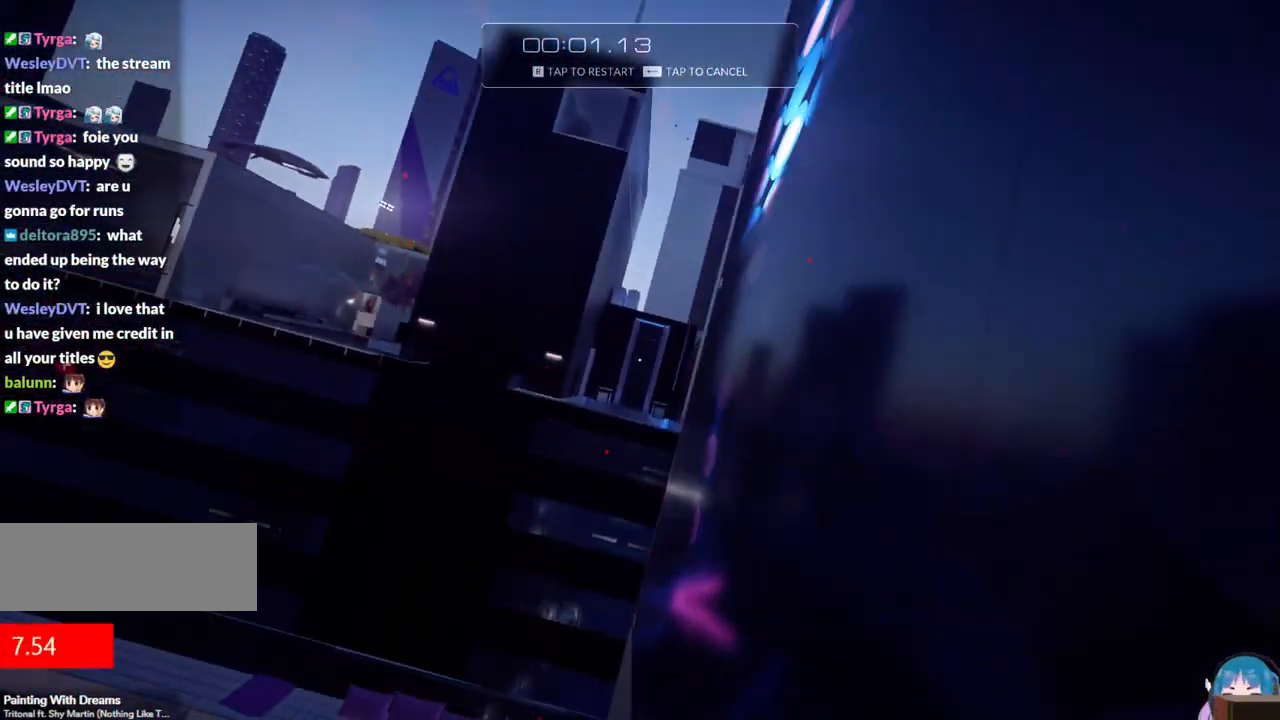
{"keys": ["w"], "events": []}
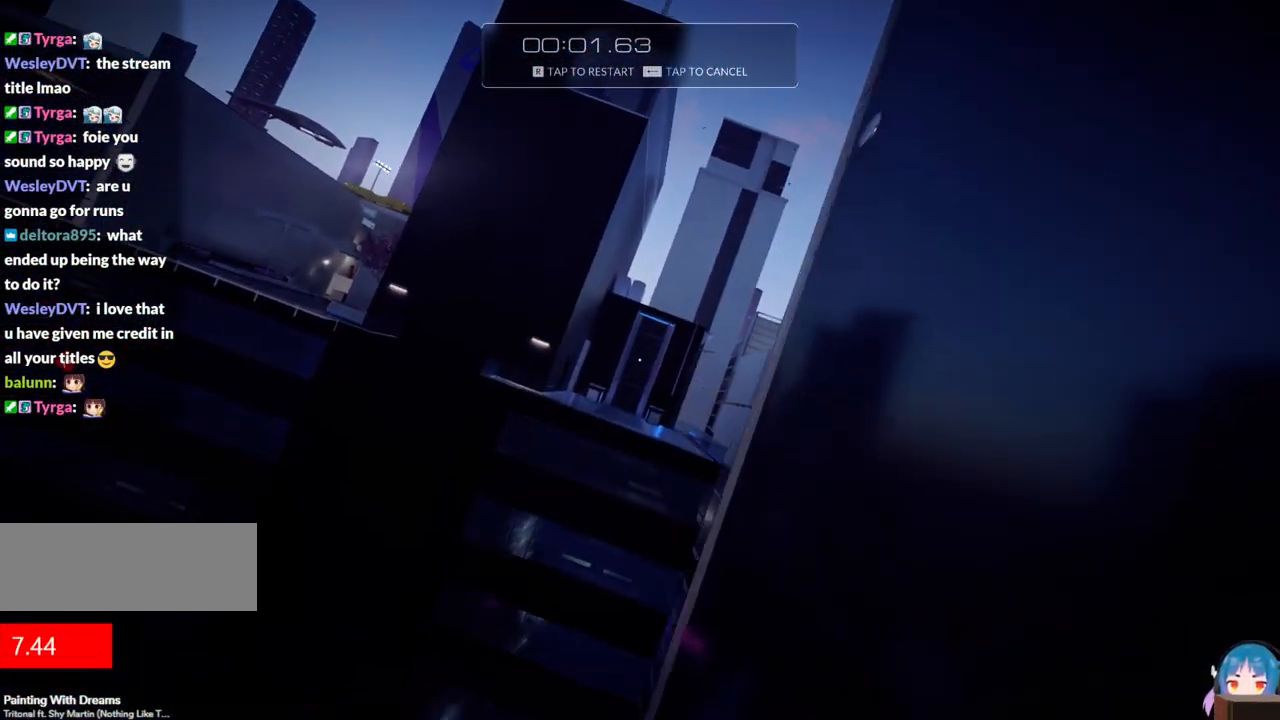
{"keys": ["f", "w"], "events": [[433, "f", "down"]]}
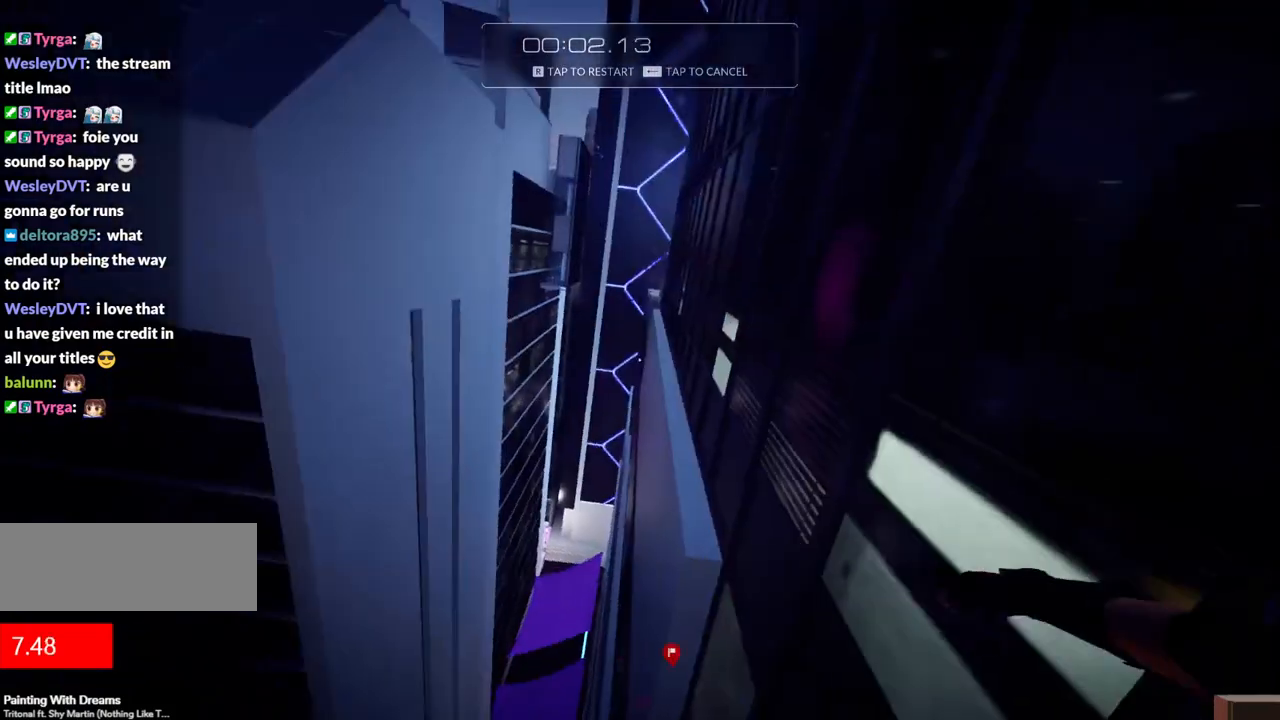
{"keys": ["f", "w"], "events": [[117, "f", "up"], [483, "f", "down"]]}
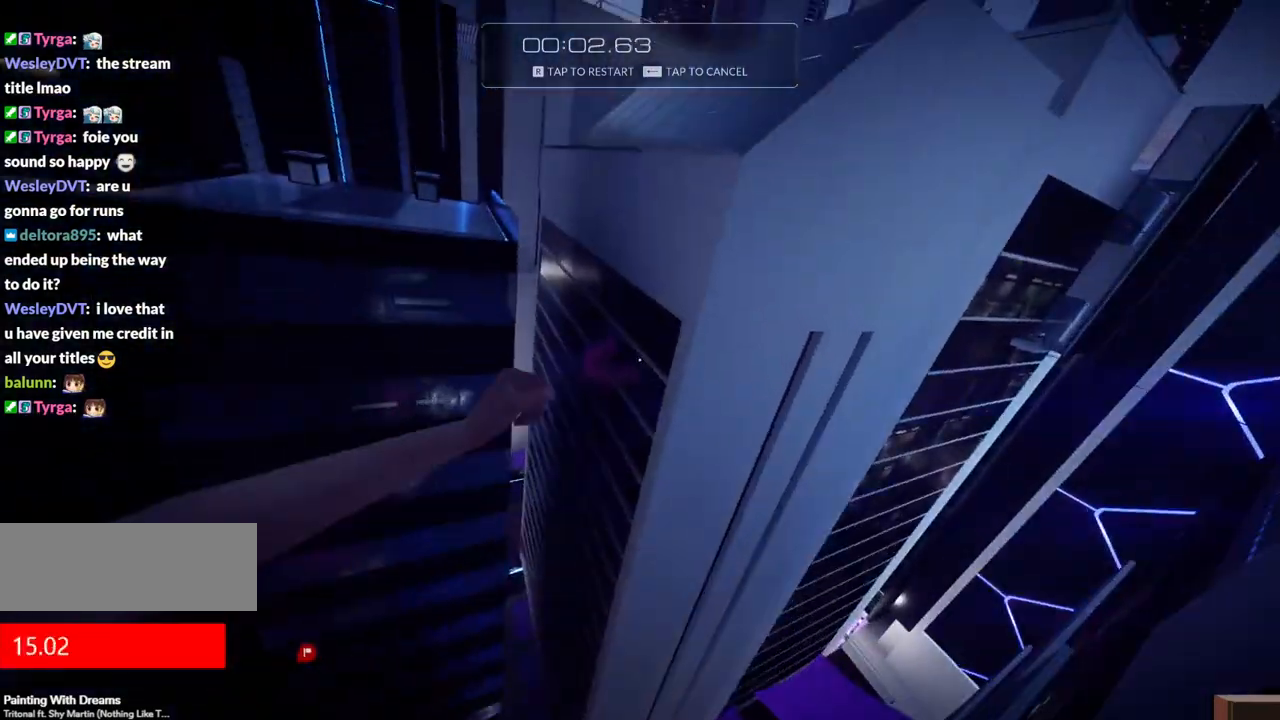
{"keys": ["w"], "events": [[217, "f", "up"]]}
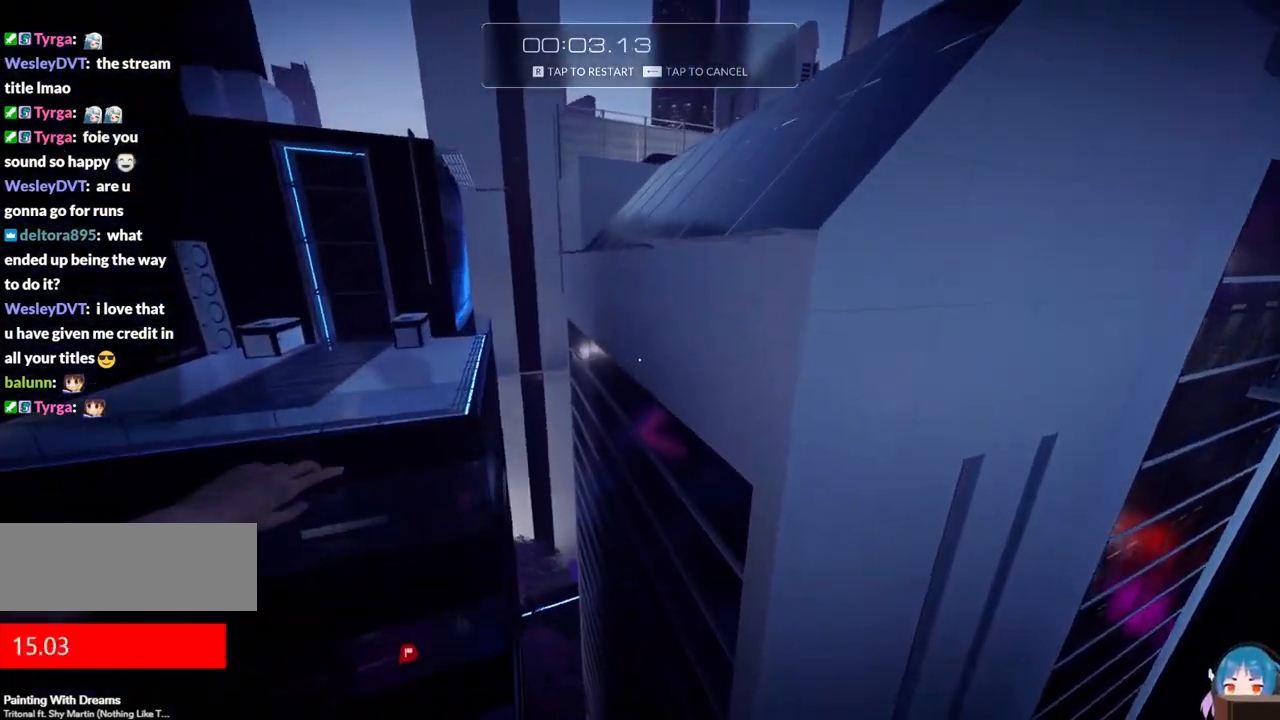
{"keys": ["w"], "events": [[50, "r", "down"], [150, "w", "up"], [233, "r", "up"], [500, "w", "down"]]}
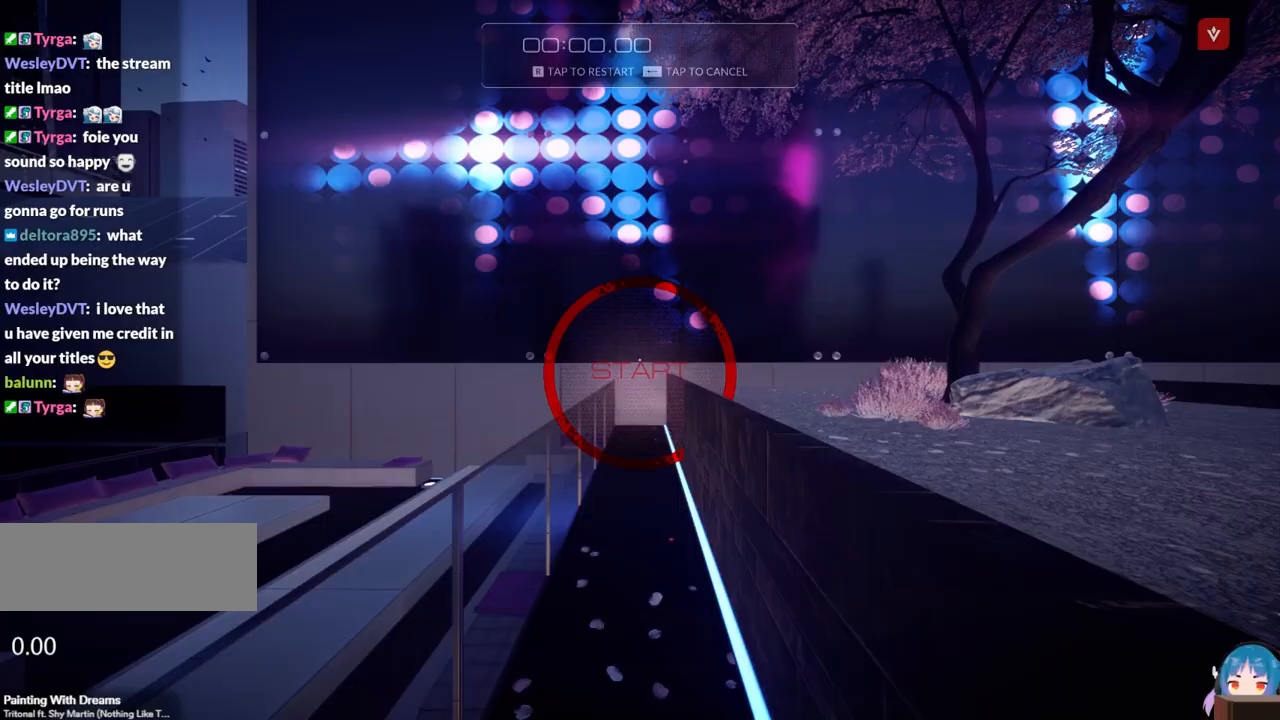
{"keys": ["w"], "events": [[17, "shift", "down"], [200, "shift", "up"]]}
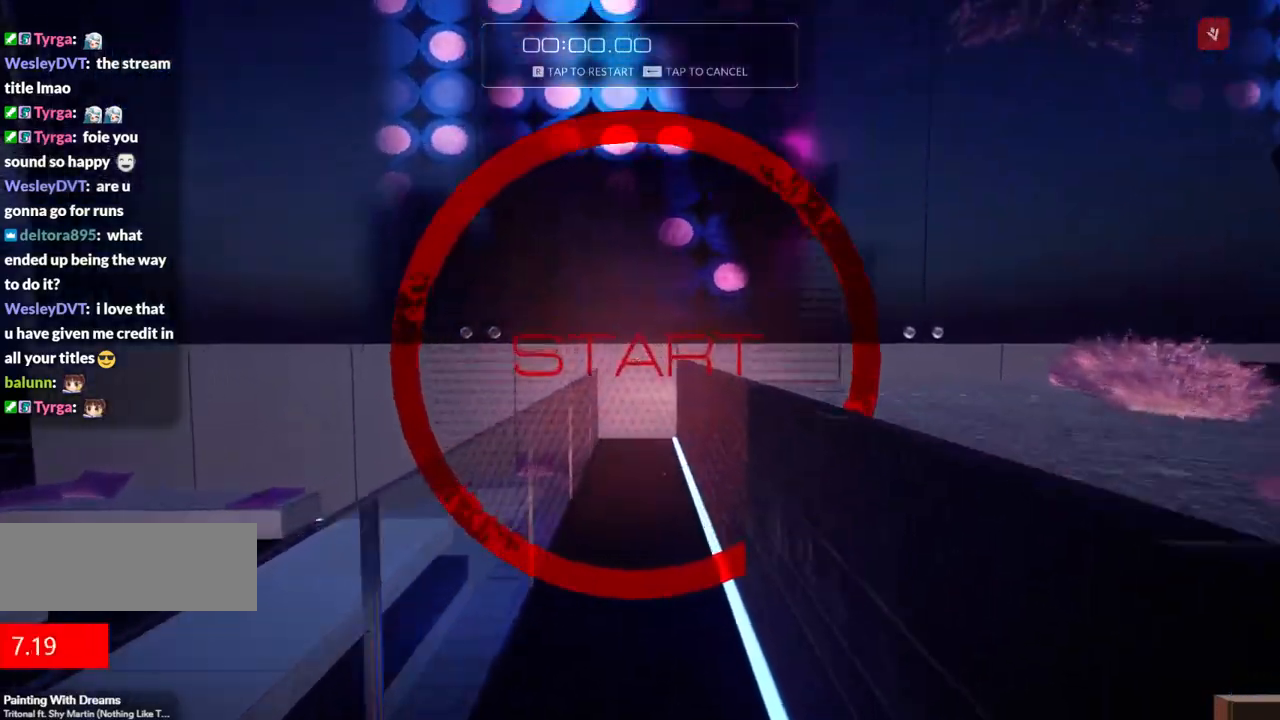
{"keys": ["a", "w"], "events": [[217, "d", "down"], [217, "f", "down"], [317, "d", "up"], [317, "f", "up"], [367, "a", "down"]]}
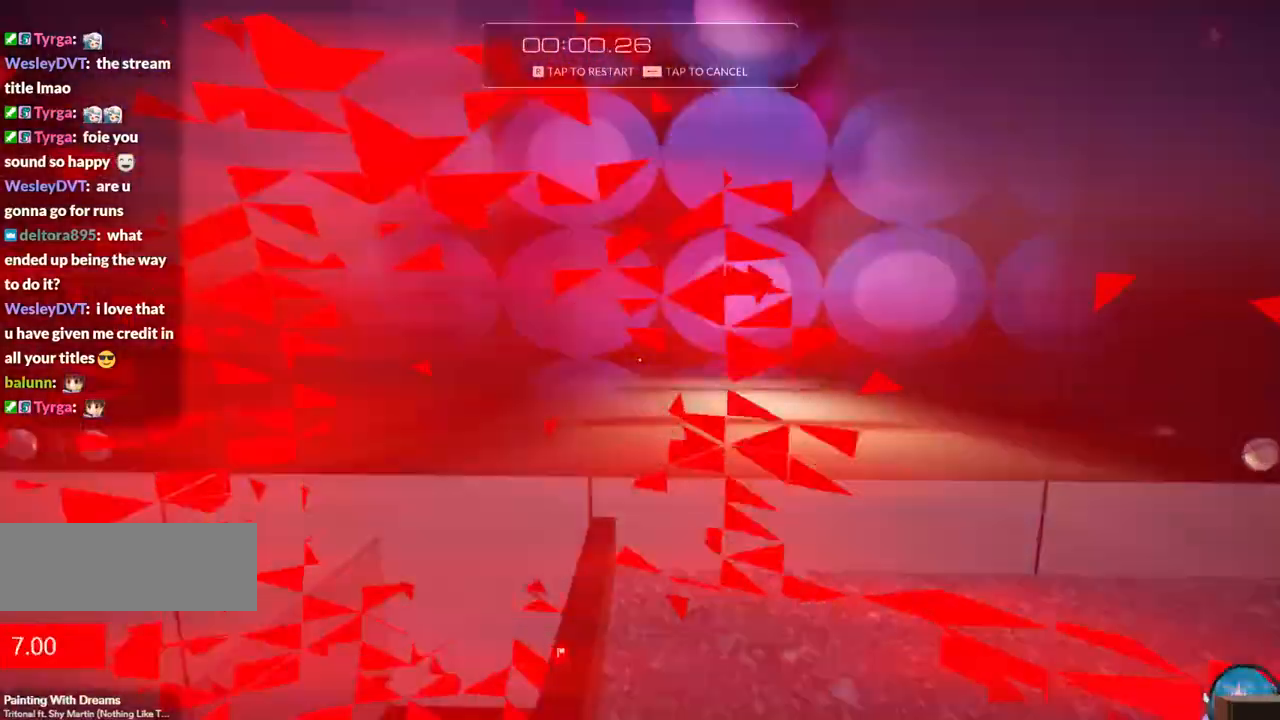
{"keys": ["a", "f", "w"], "events": [[233, "f", "down"]]}
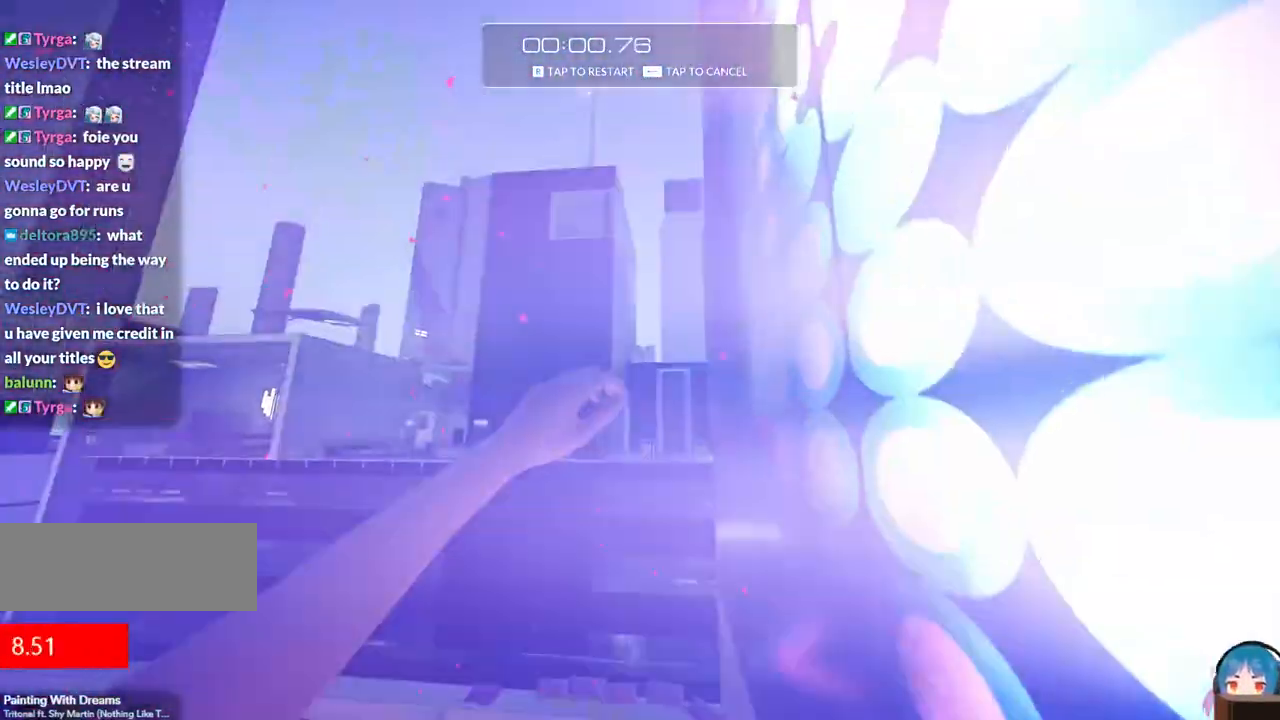
{"keys": ["w"], "events": [[150, "d", "down"], [200, "a", "up"], [433, "d", "up"], [483, "f", "up"]]}
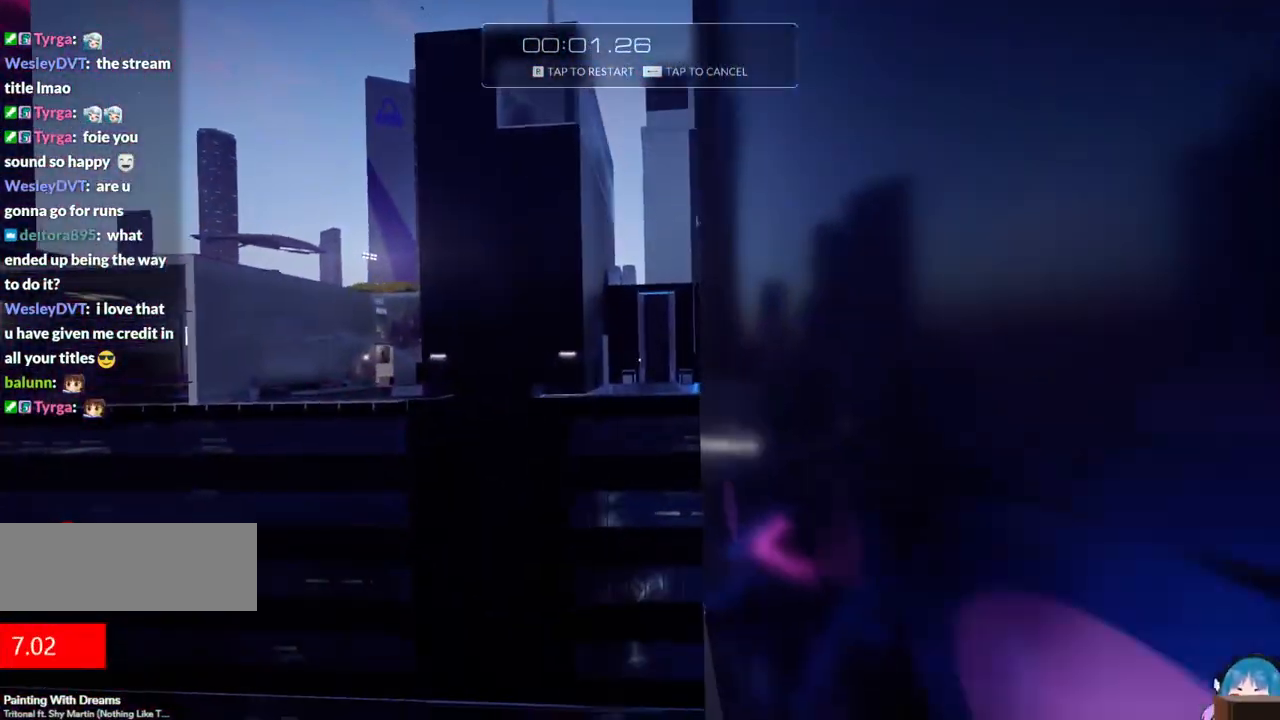
{"keys": [], "events": [[267, "r", "down"], [400, "w", "up"], [450, "r", "up"]]}
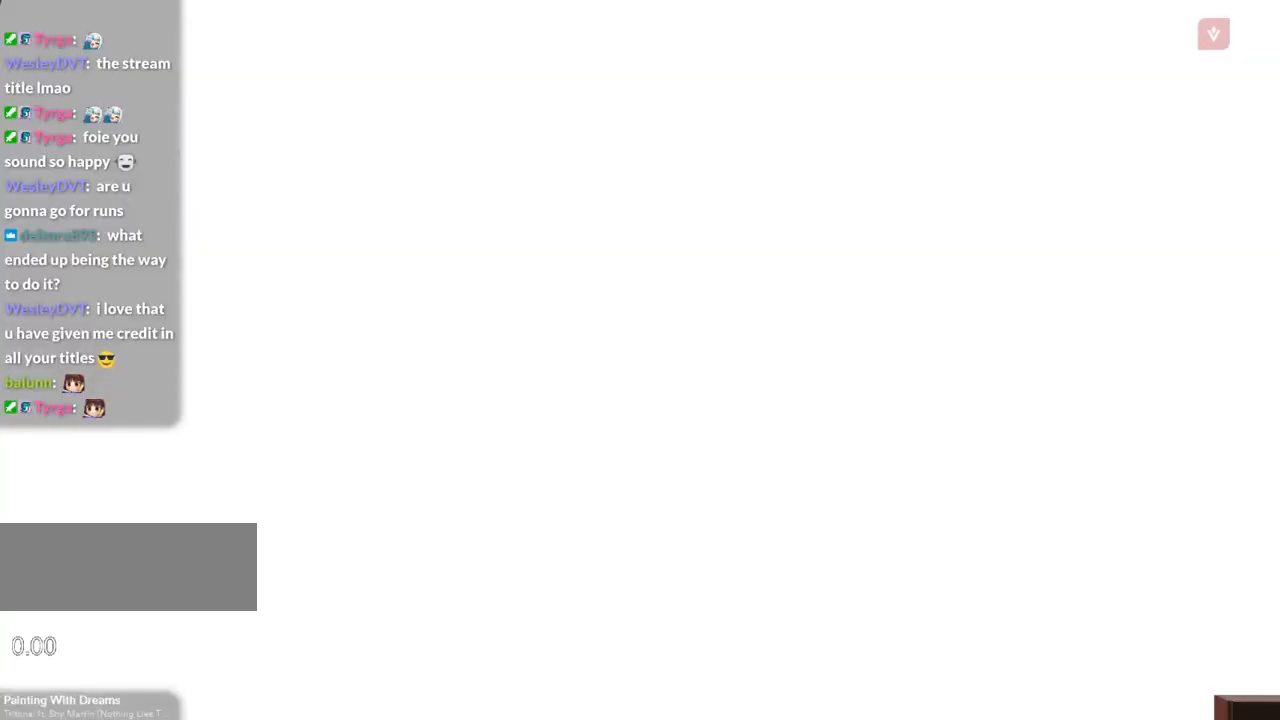
{"keys": ["w"], "events": [[233, "shift", "down"], [233, "w", "down"], [467, "shift", "up"]]}
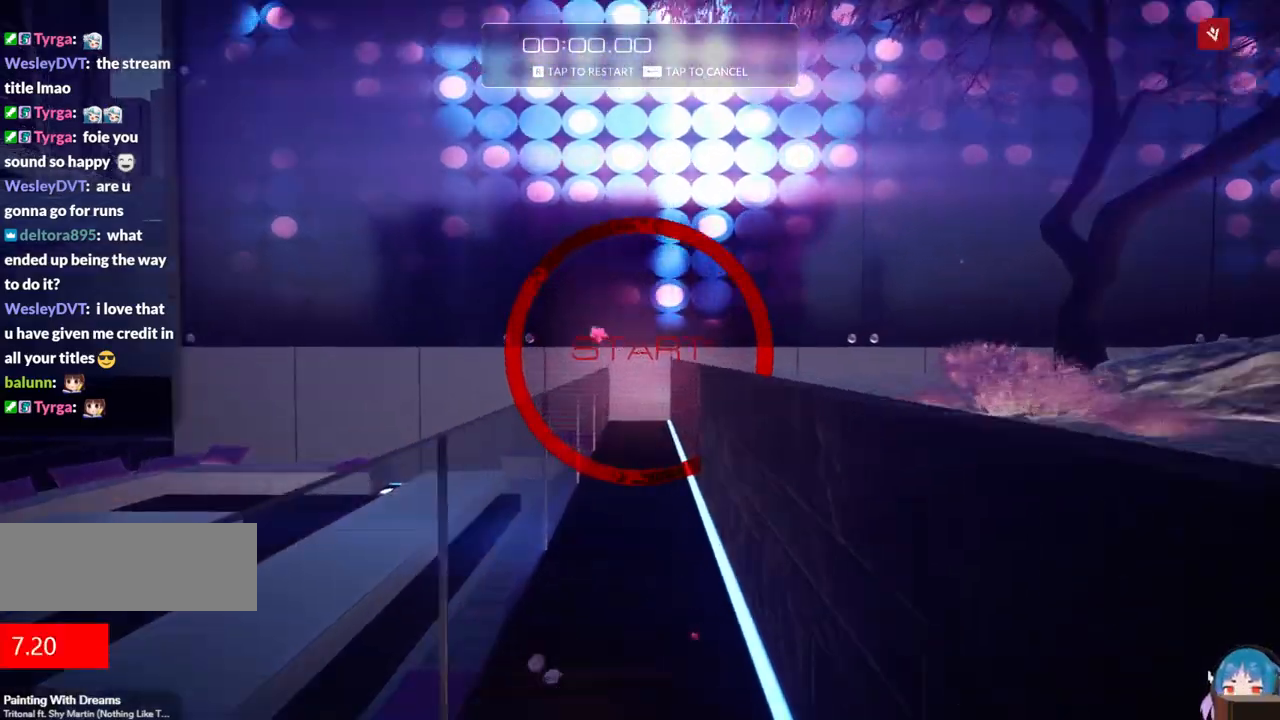
{"keys": ["d", "f", "w"], "events": [[433, "d", "down"], [433, "f", "down"]]}
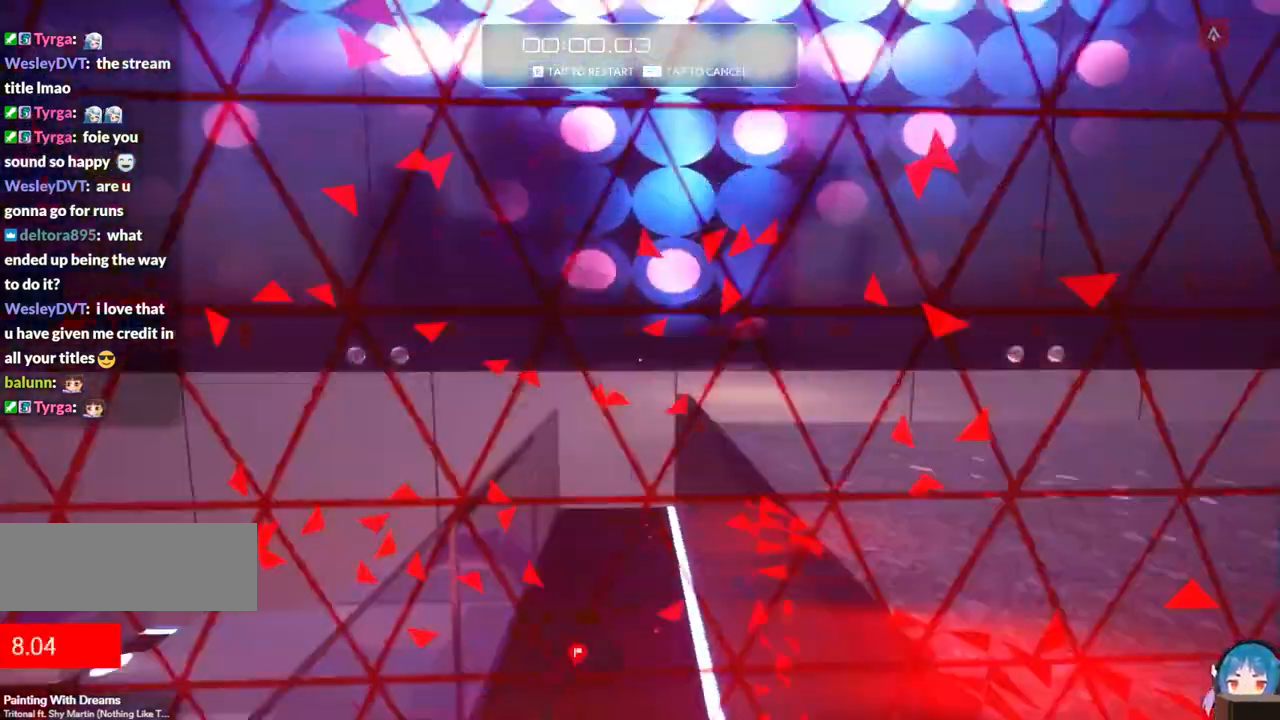
{"keys": ["a", "f", "w"], "events": [[83, "a", "down"], [83, "d", "up"], [83, "f", "up"], [450, "f", "down"]]}